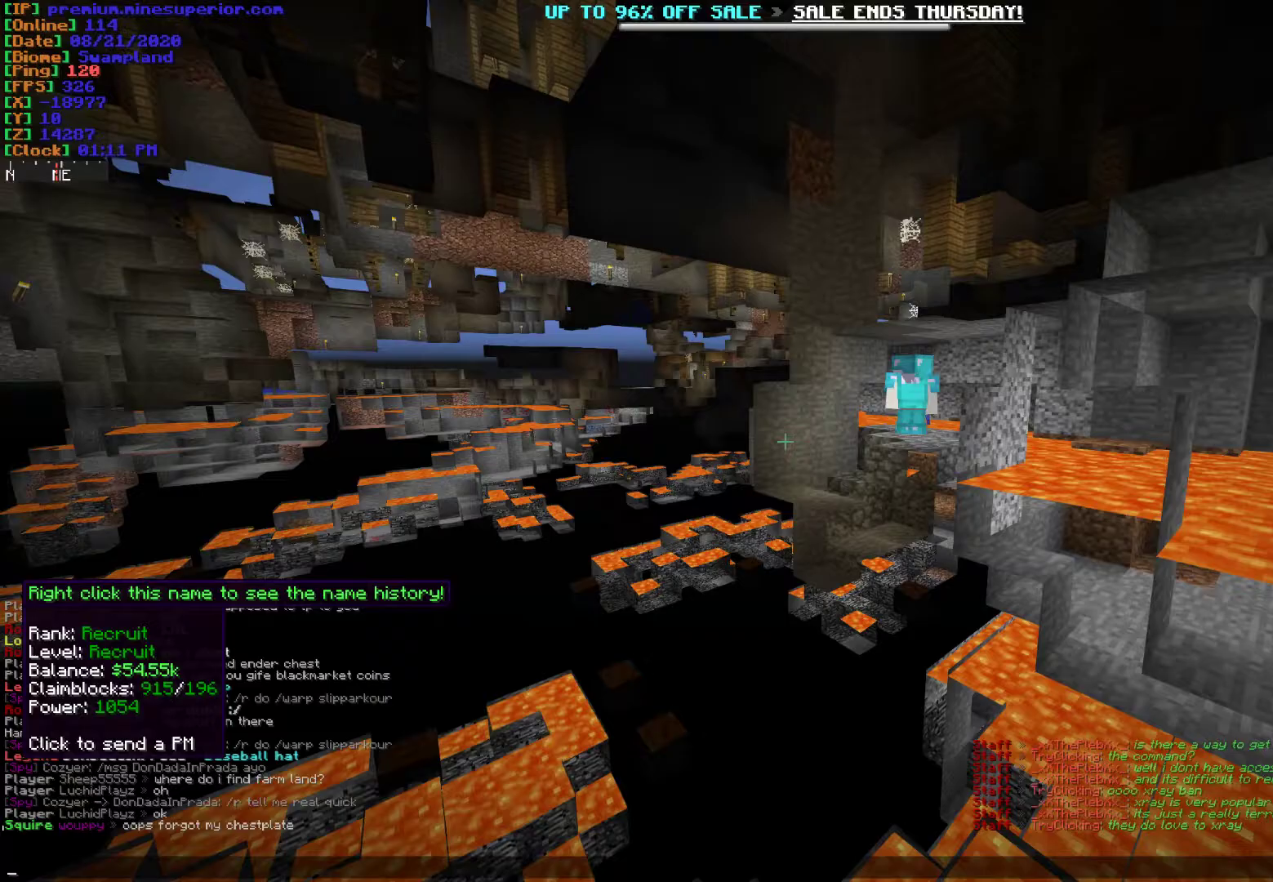
Gameplay with keyboard and mouse; each line is a JSON object with the keys and mouse buttons held at the frame after it. "events" lists presses ("down") and releases ("up") of "a", "d", "s", "w", "mouse_left" and "mouse_right" between this image and that frame as [ms after this image, input, new state], when the widget could be followed in between. "mouse_left", "mouse_right" = the "left", "right" buttons of the "mouse" list. No other keys are recorded. Fast repeated clicks can show as one long hold. Mouse movement is not recorded.
{"keys": [], "mouse": [], "events": []}
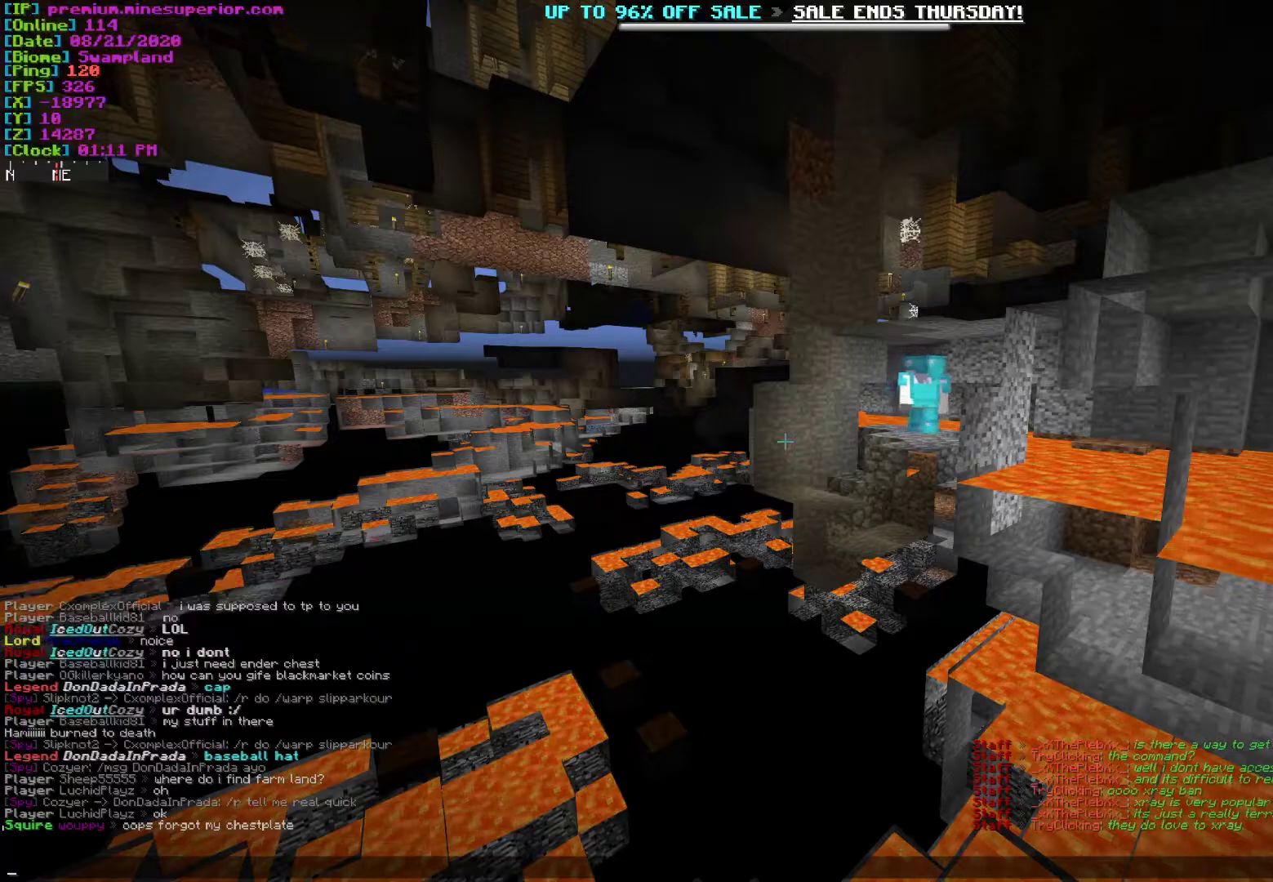
{"keys": [], "mouse": [], "events": [[33, "mouse_left", "down"], [100, "mouse_left", "up"]]}
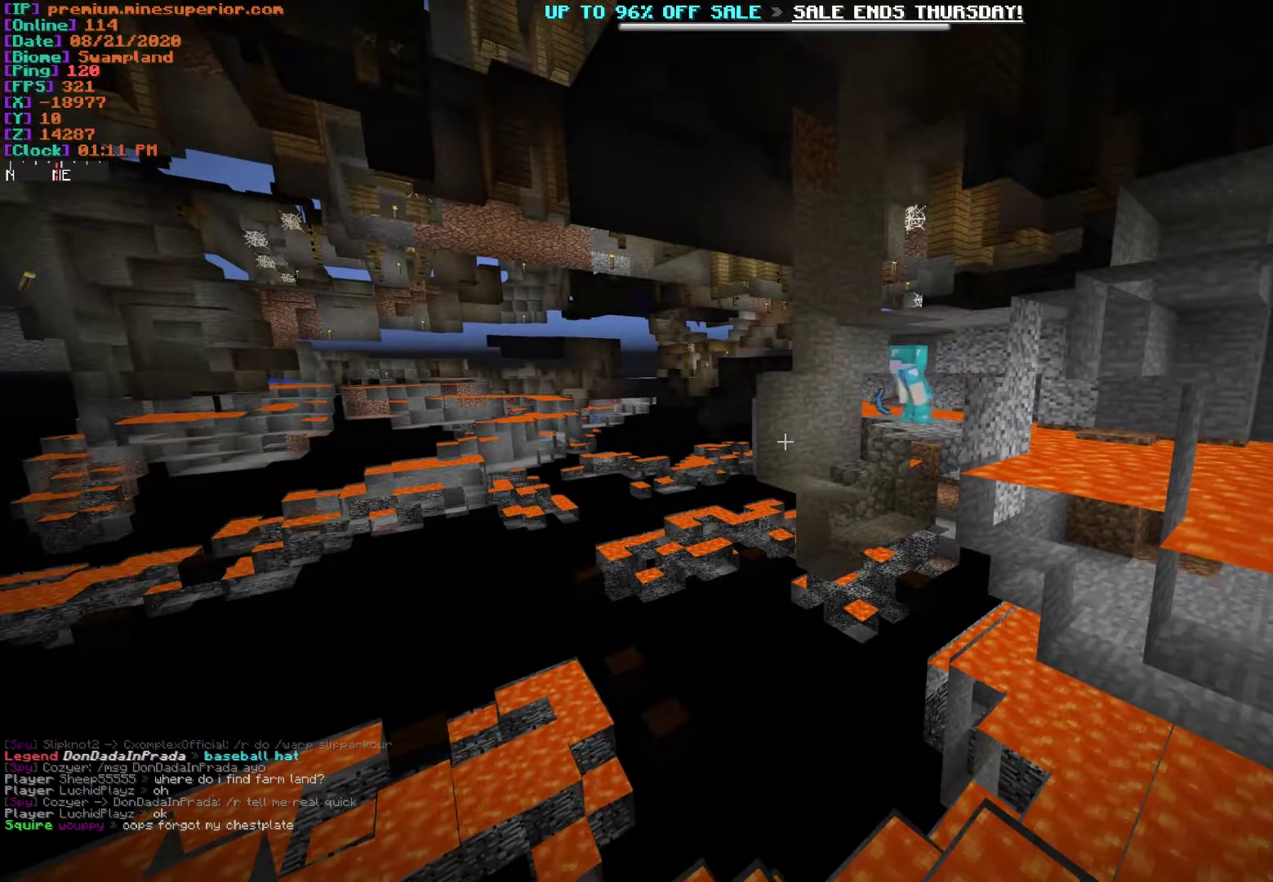
{"keys": ["w"], "mouse": [], "events": [[83, "w", "down"]]}
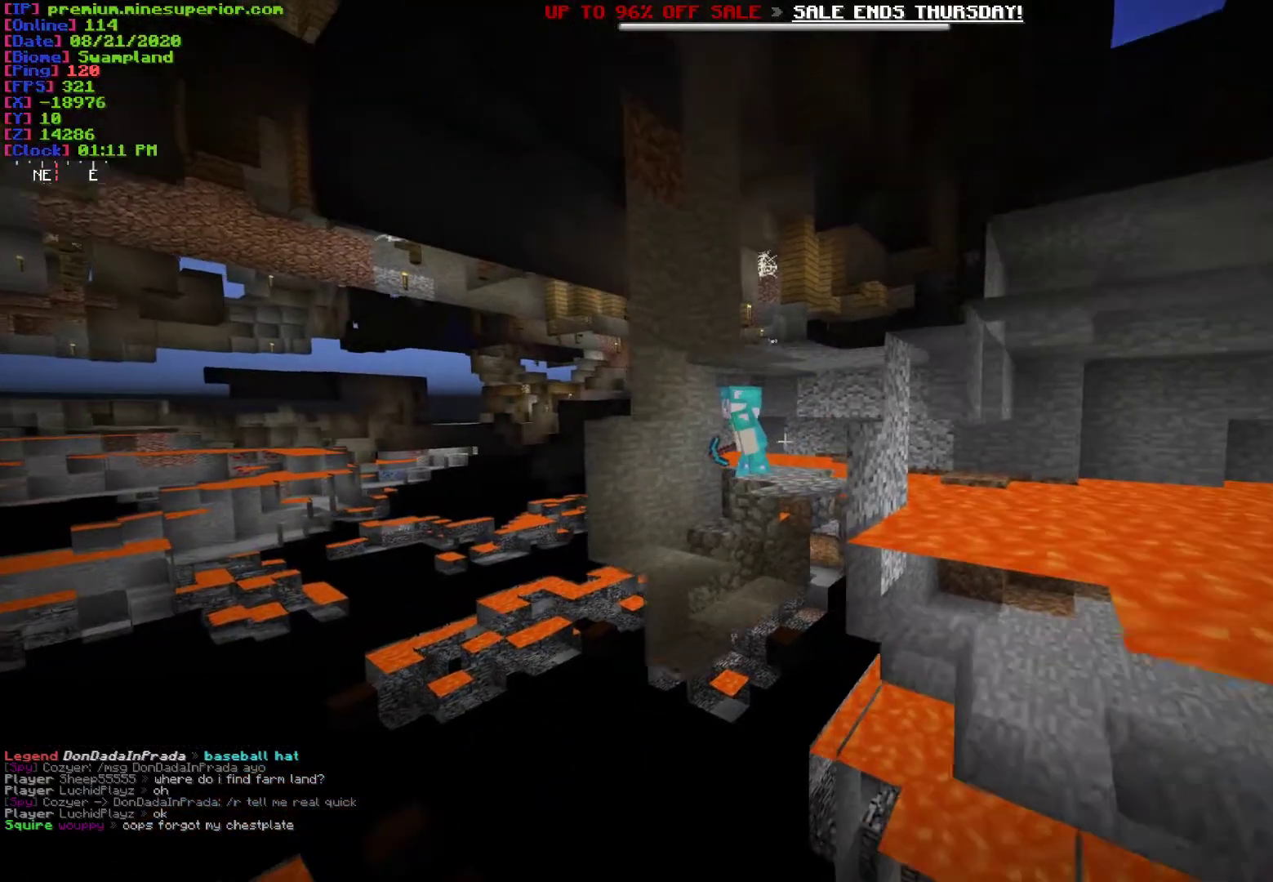
{"keys": ["w"], "mouse": [], "events": [[267, "a", "down"], [383, "a", "up"]]}
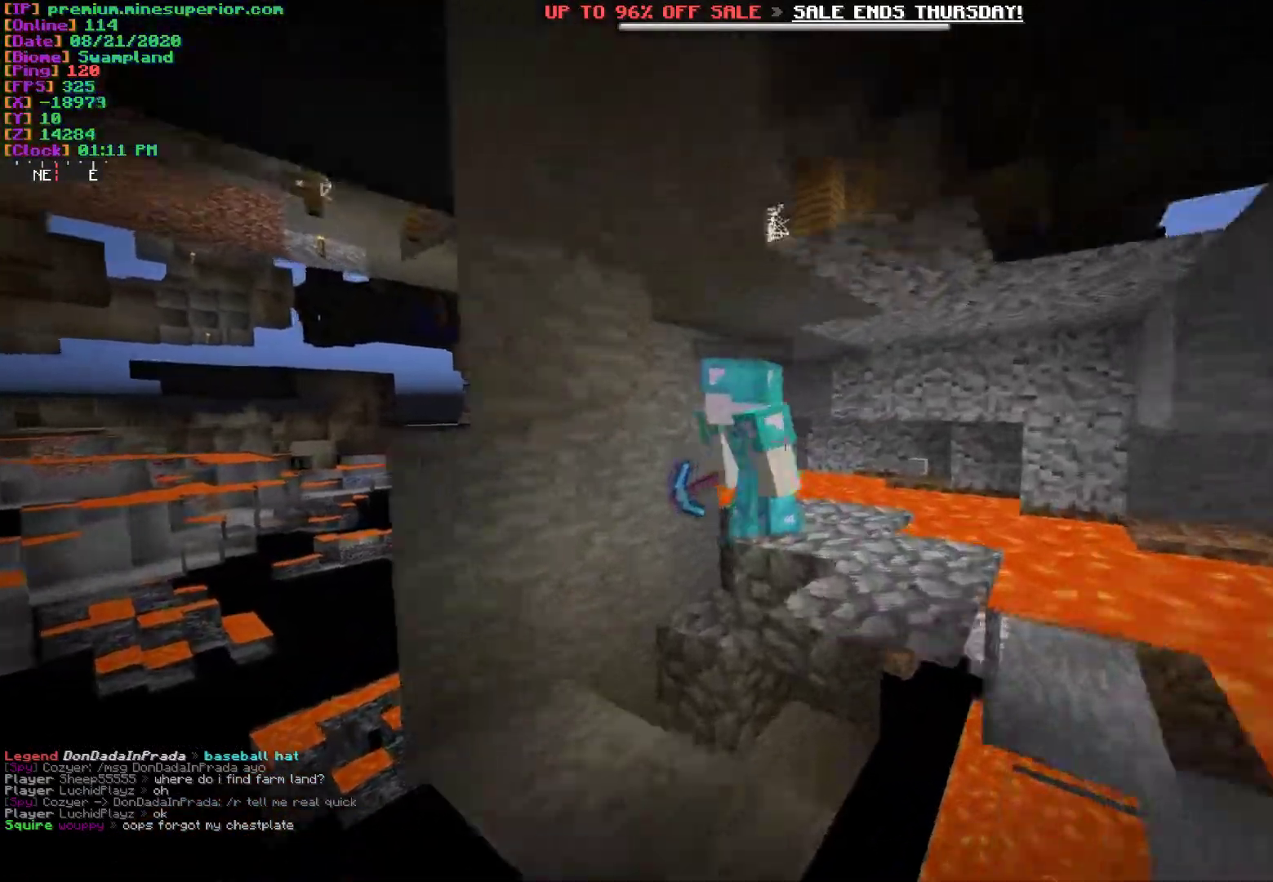
{"keys": ["a"], "mouse": [], "events": [[133, "w", "up"], [250, "a", "down"]]}
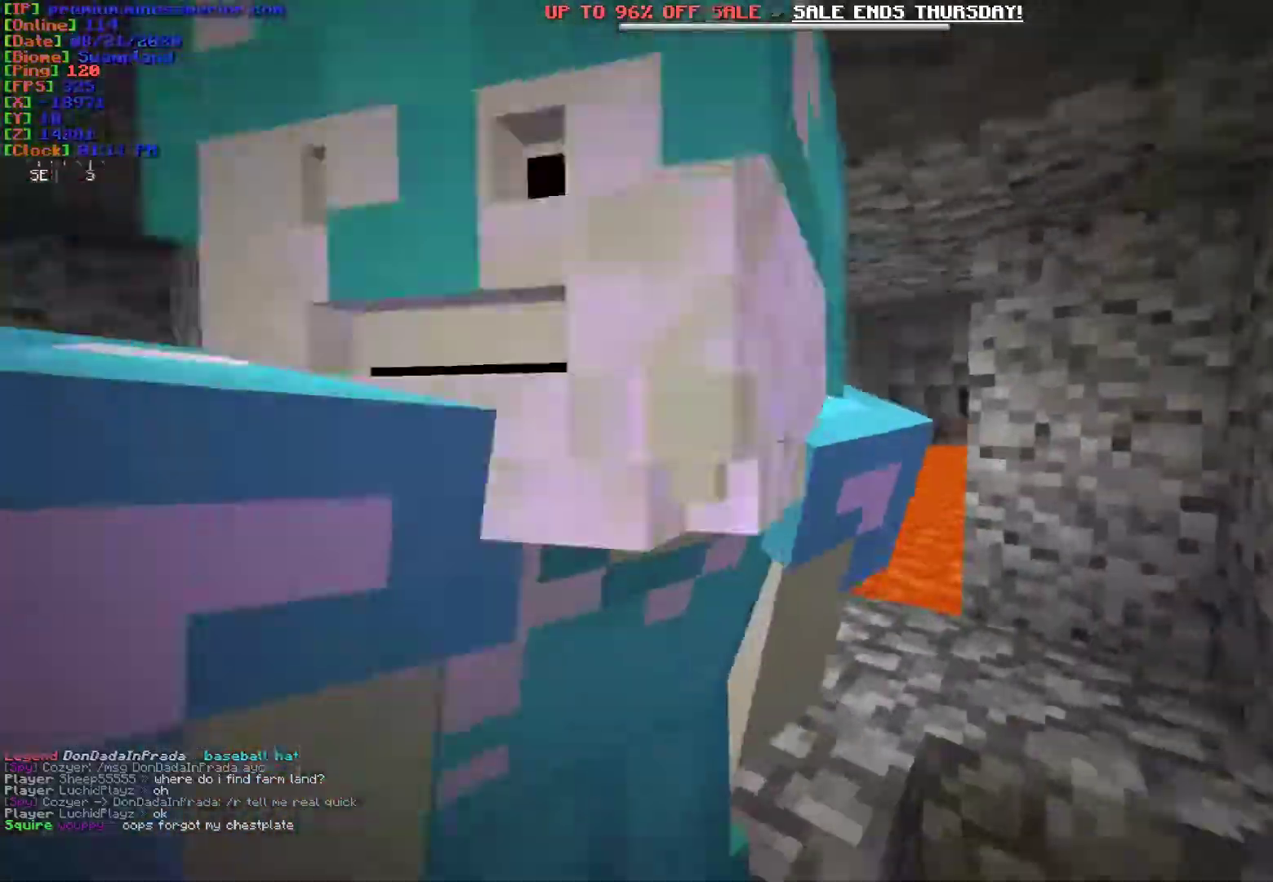
{"keys": [], "mouse": [], "events": [[83, "a", "up"]]}
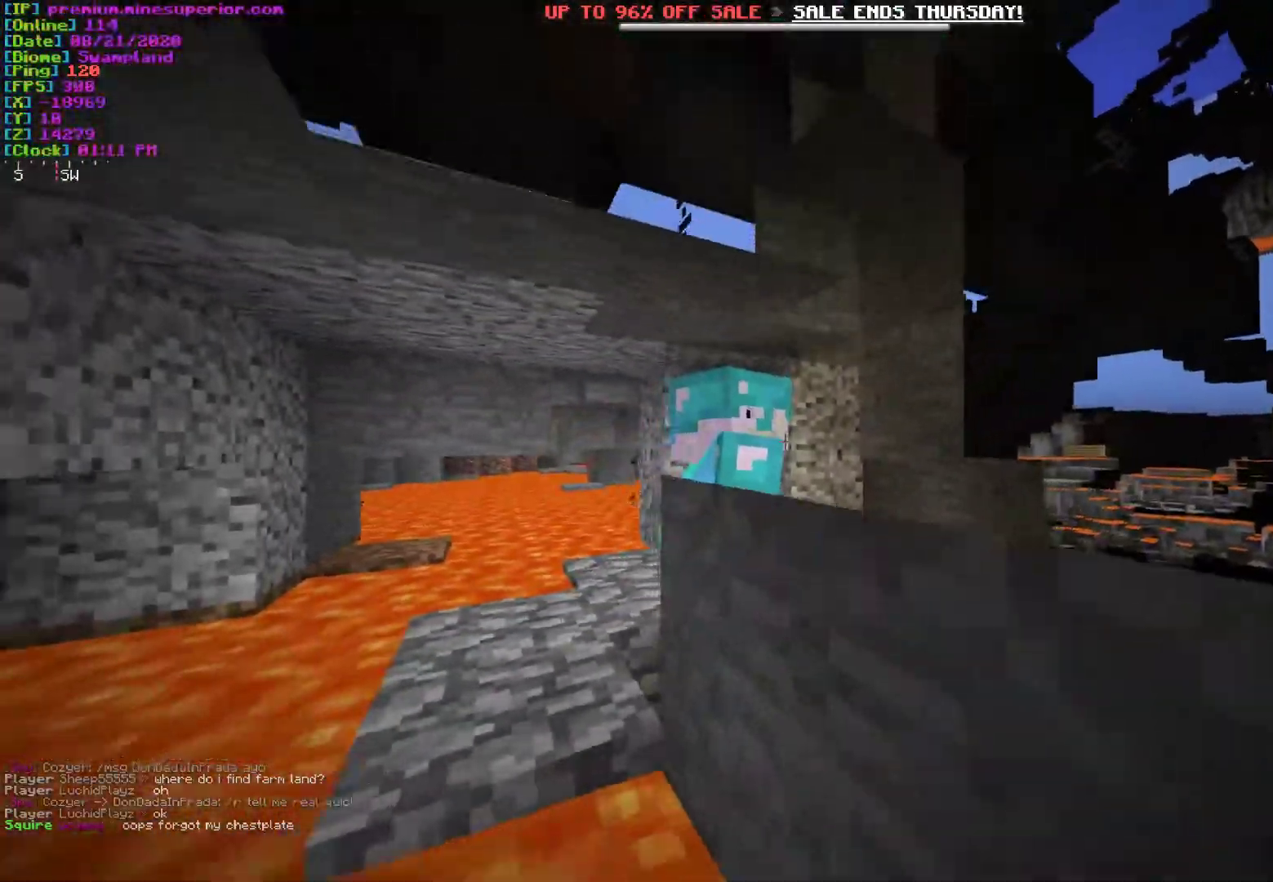
{"keys": ["d"], "mouse": [], "events": [[33, "d", "down"]]}
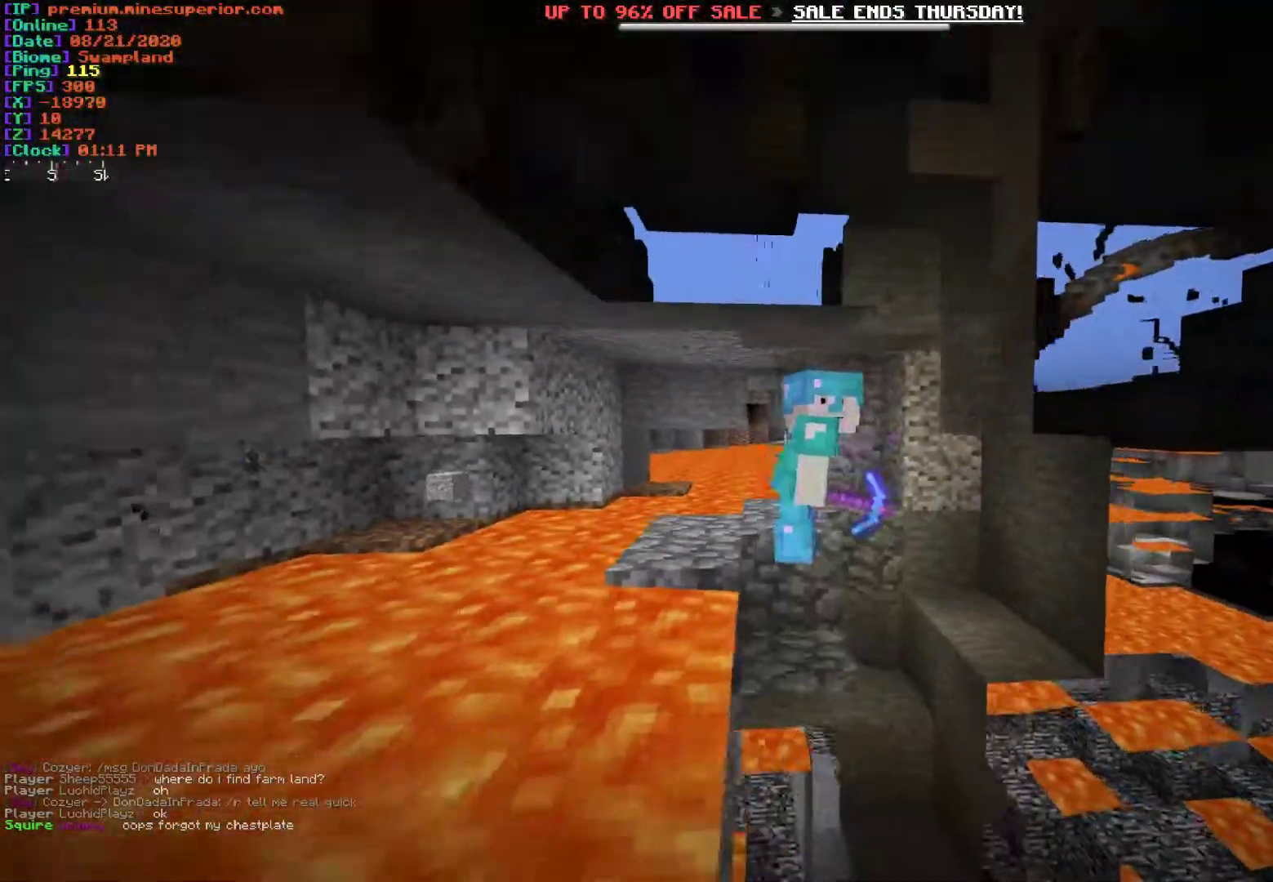
{"keys": [], "mouse": [], "events": [[133, "d", "up"]]}
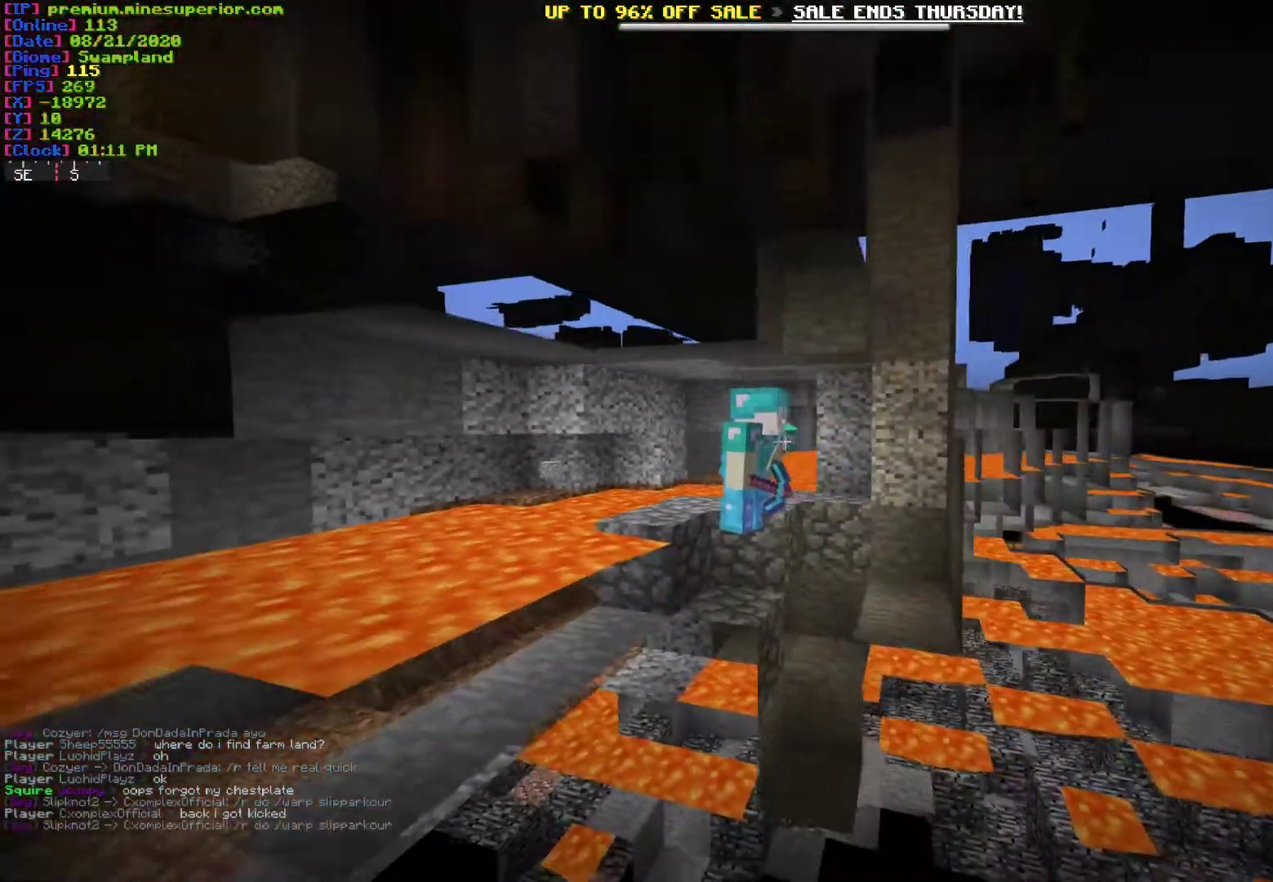
{"keys": ["d"], "mouse": [], "events": [[233, "d", "down"]]}
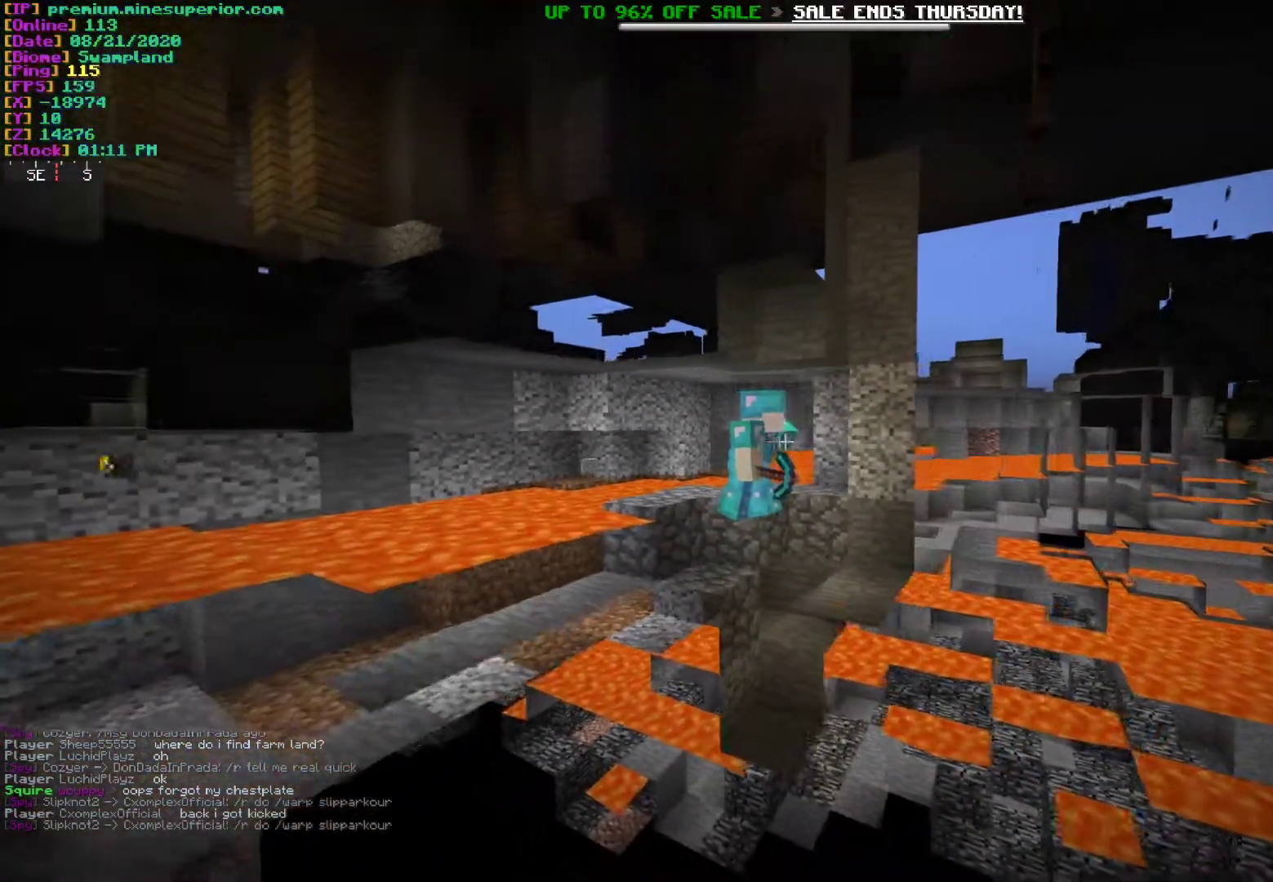
{"keys": ["d", "w"], "mouse": [], "events": [[350, "w", "down"]]}
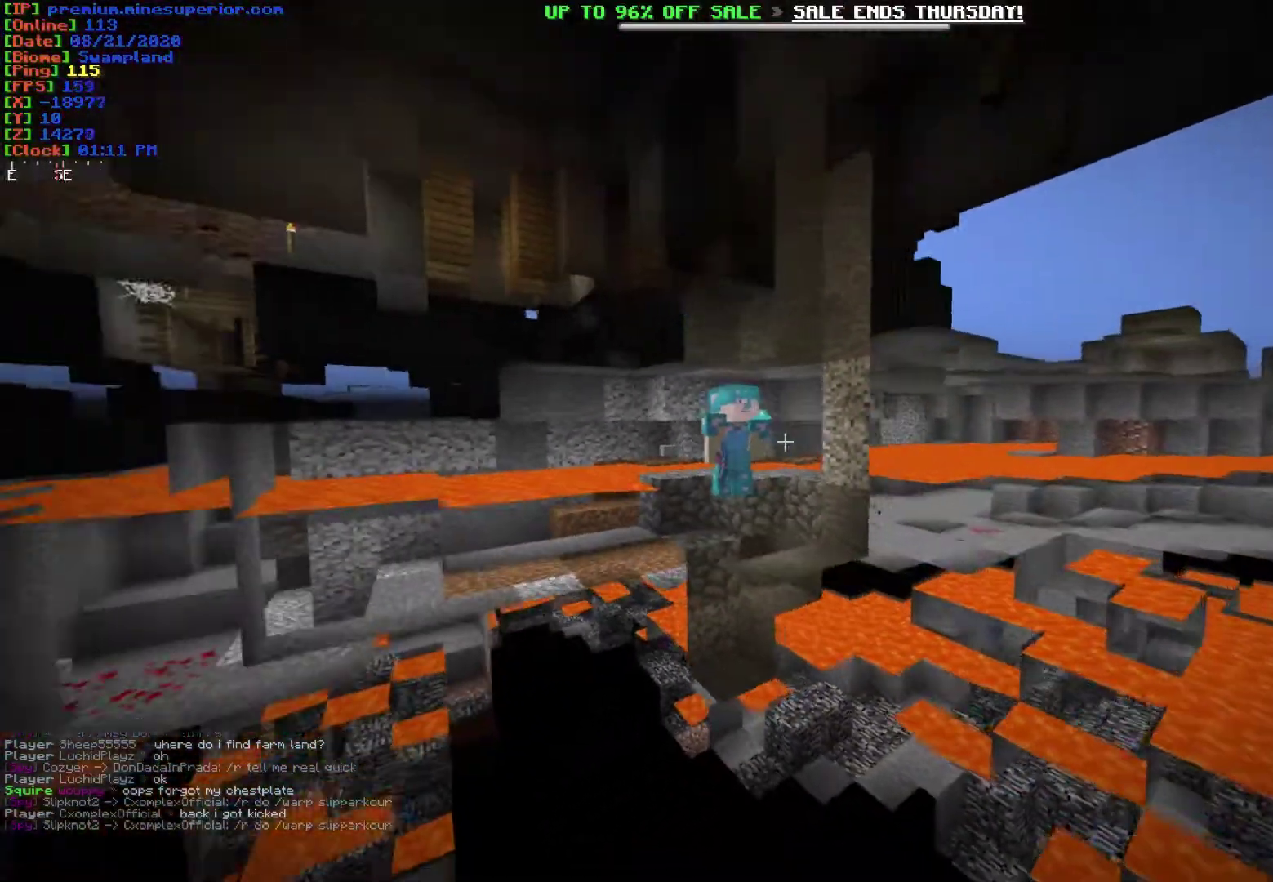
{"keys": ["d", "w"], "mouse": [], "events": []}
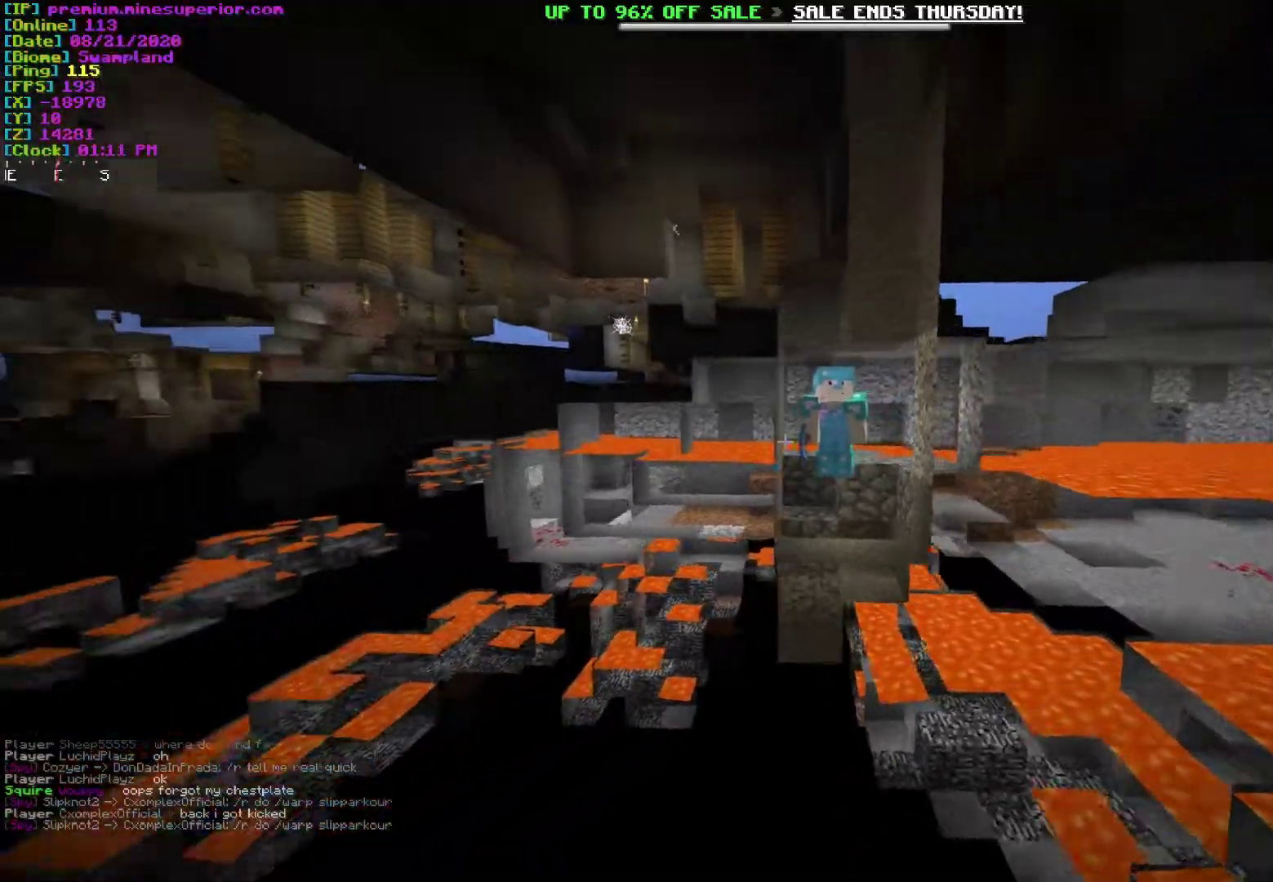
{"keys": ["a"], "mouse": [], "events": [[50, "w", "up"], [133, "d", "up"], [400, "a", "down"]]}
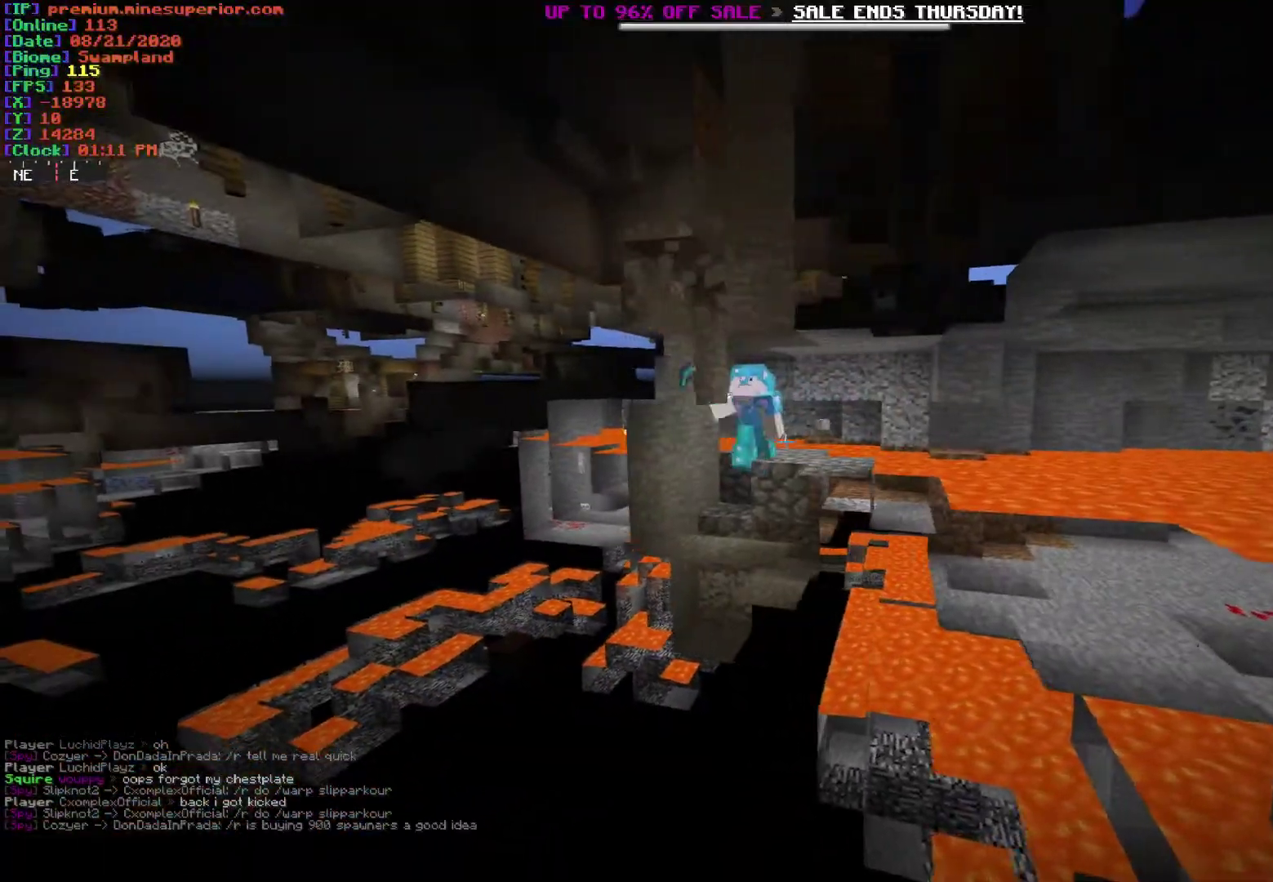
{"keys": [], "mouse": [], "events": [[150, "a", "up"]]}
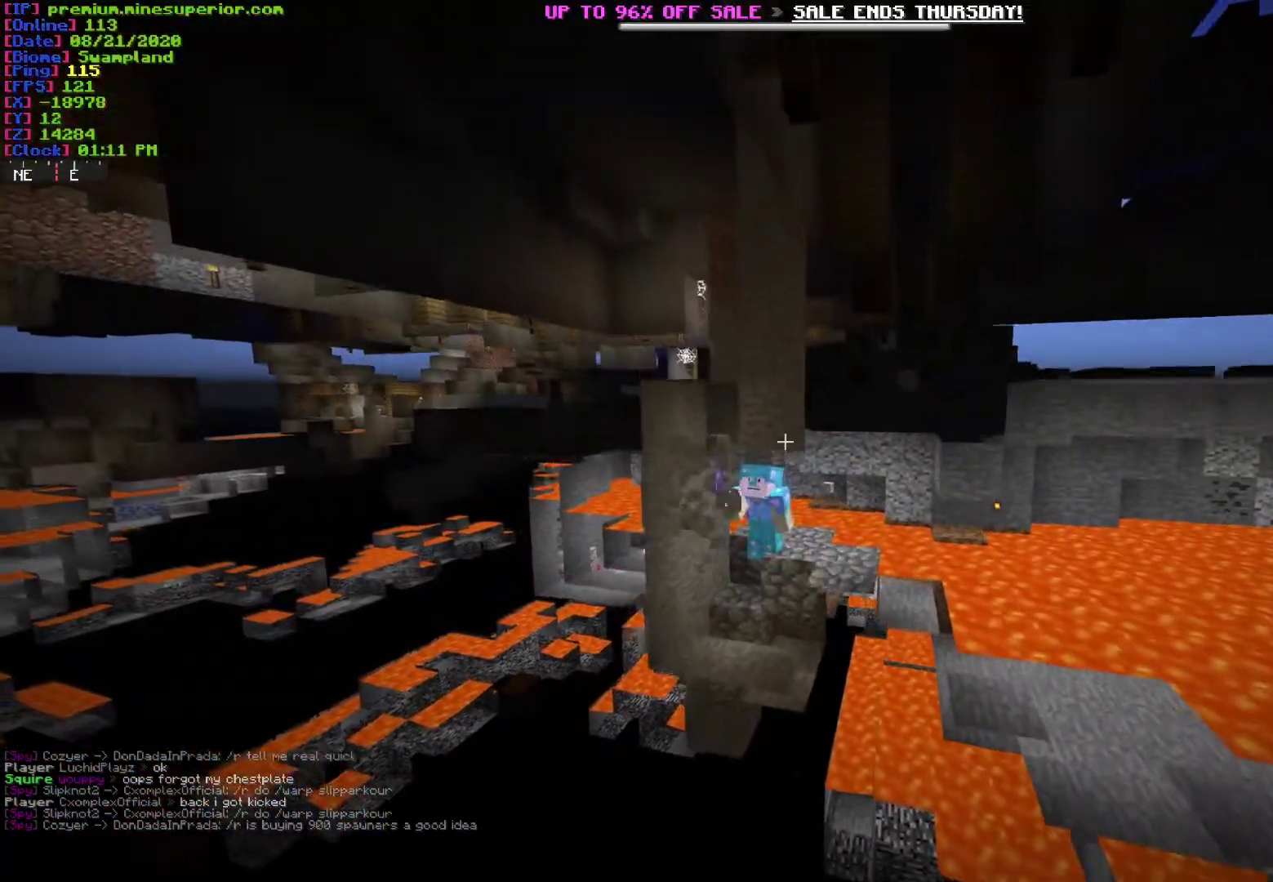
{"keys": ["a"], "mouse": [], "events": [[50, "a", "down"]]}
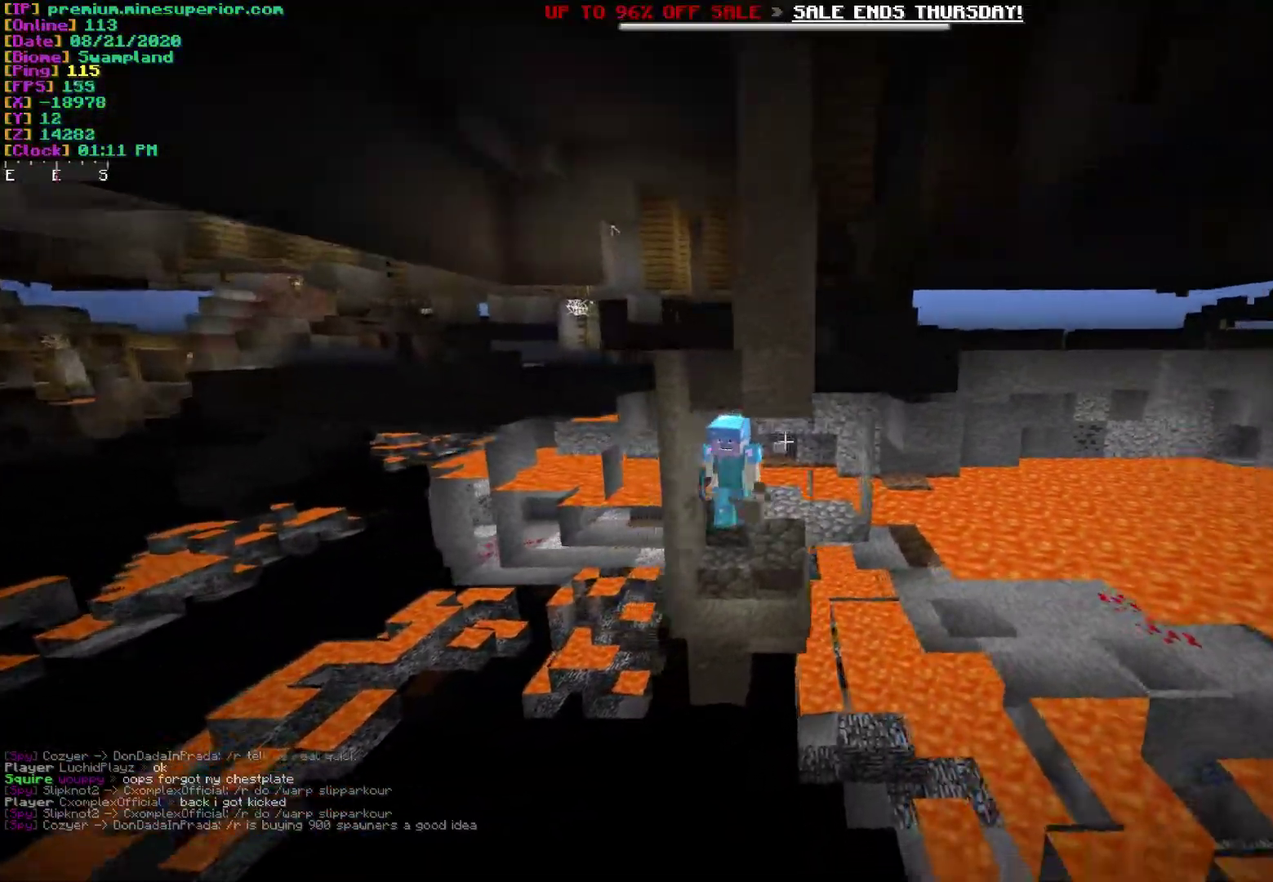
{"keys": ["a", "w"], "mouse": [], "events": [[83, "a", "up"], [217, "w", "down"], [450, "a", "down"]]}
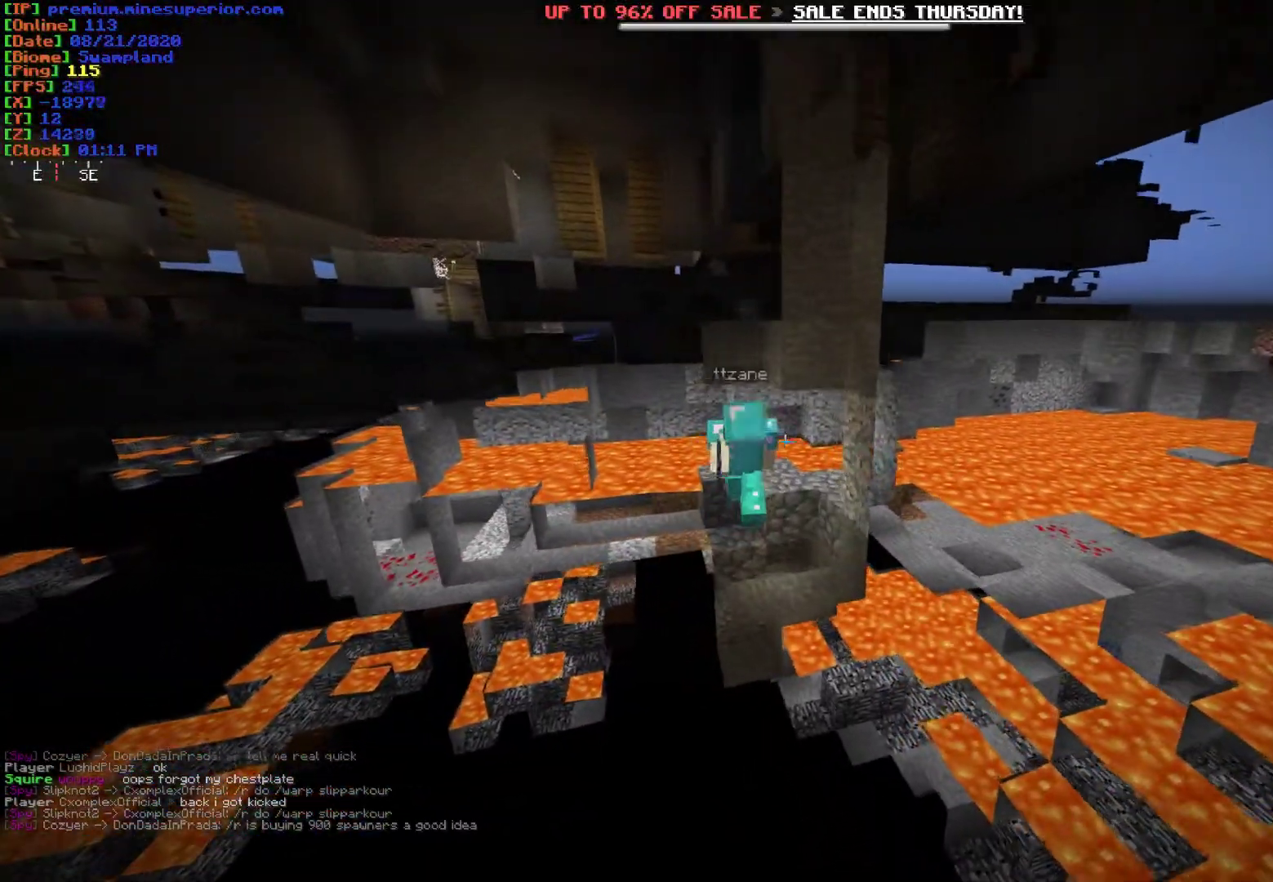
{"keys": [], "mouse": [], "events": [[33, "w", "up"], [433, "a", "up"]]}
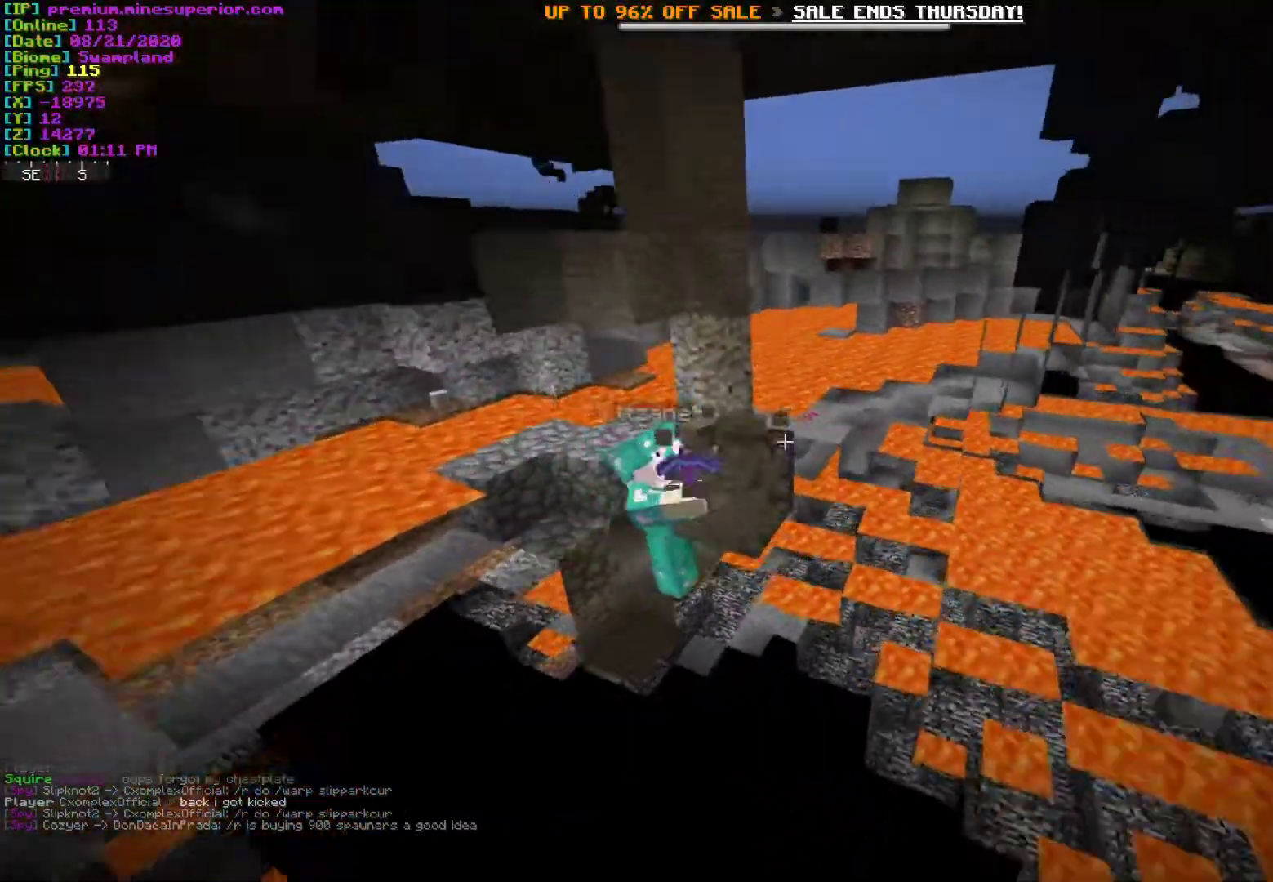
{"keys": [], "mouse": [], "events": []}
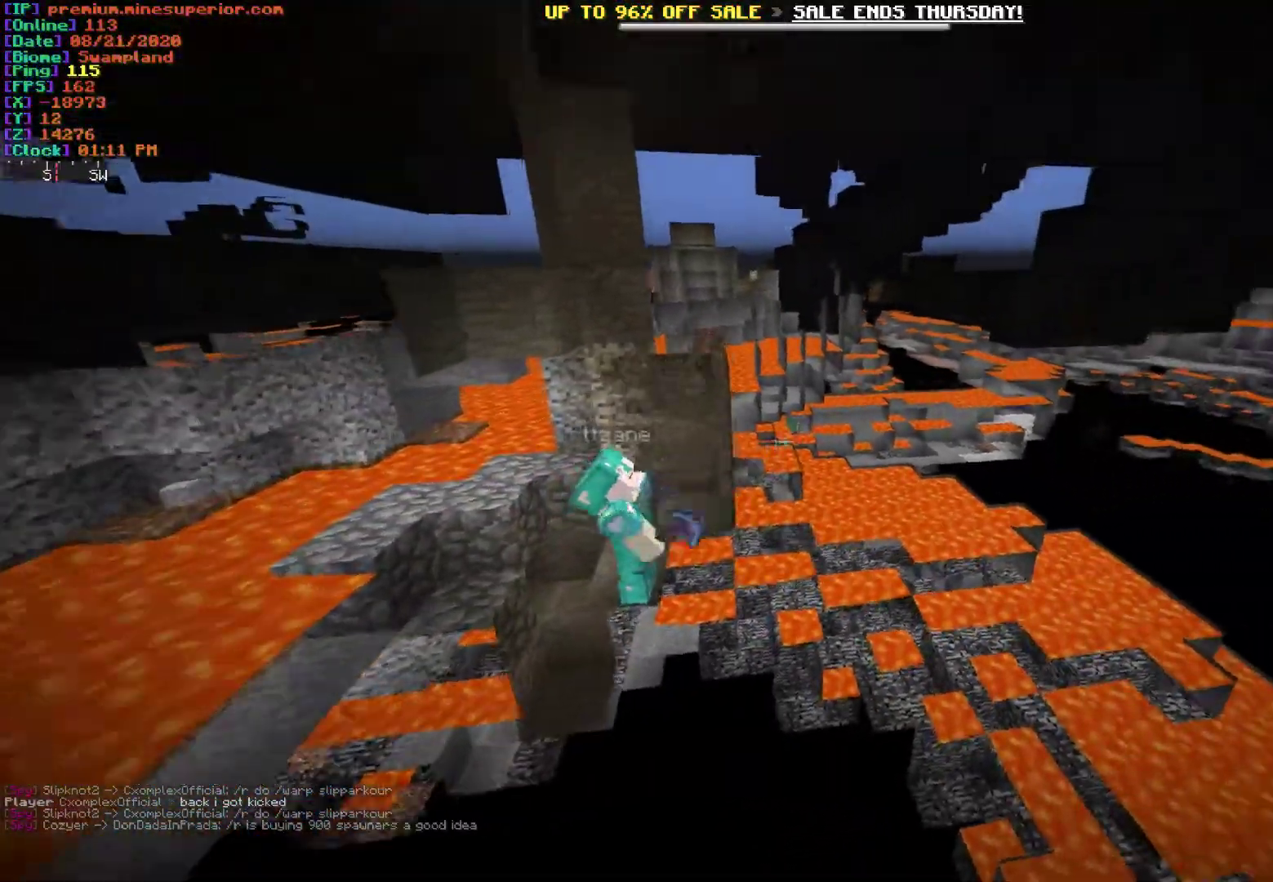
{"keys": ["a", "w"], "mouse": [], "events": [[83, "w", "down"], [433, "a", "down"]]}
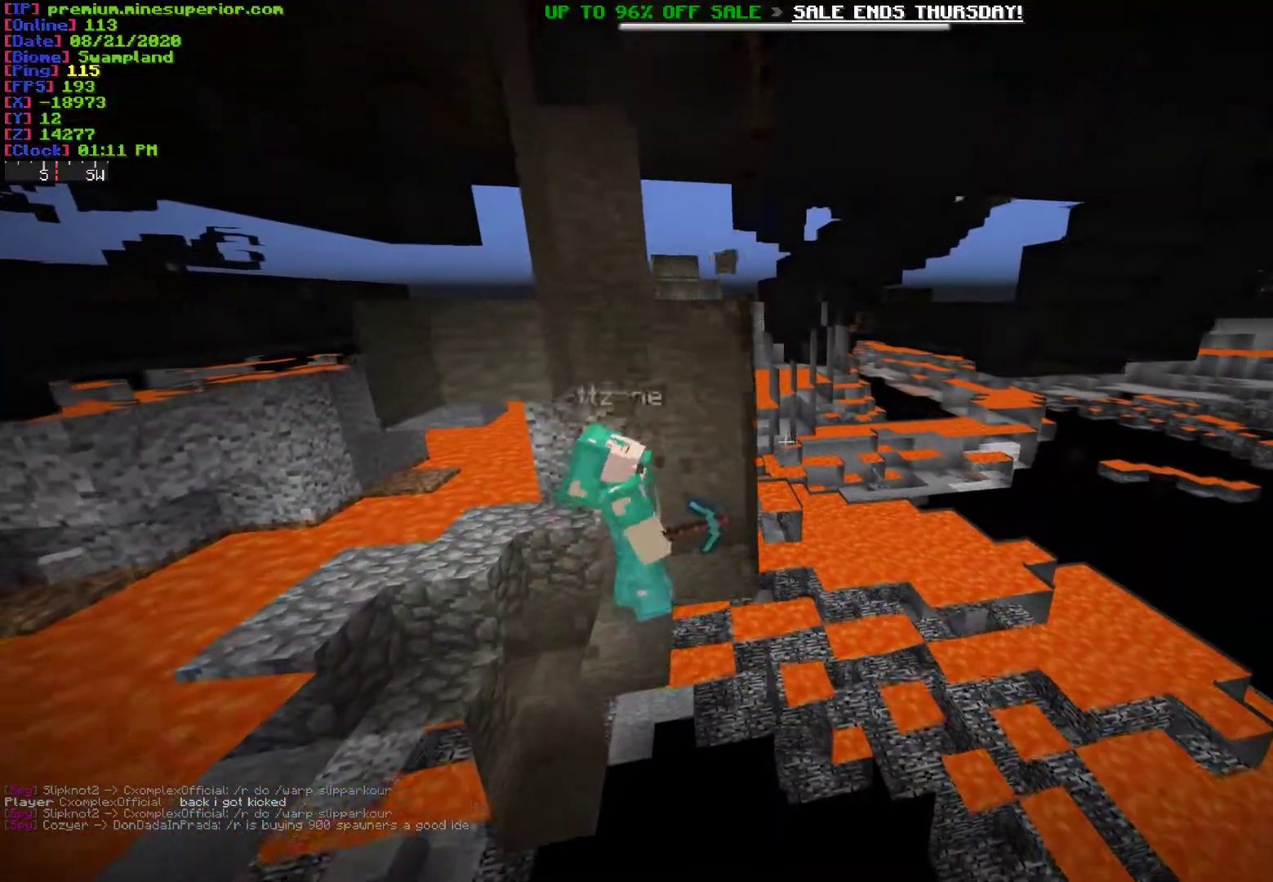
{"keys": [], "mouse": [], "events": [[133, "w", "up"], [183, "a", "up"]]}
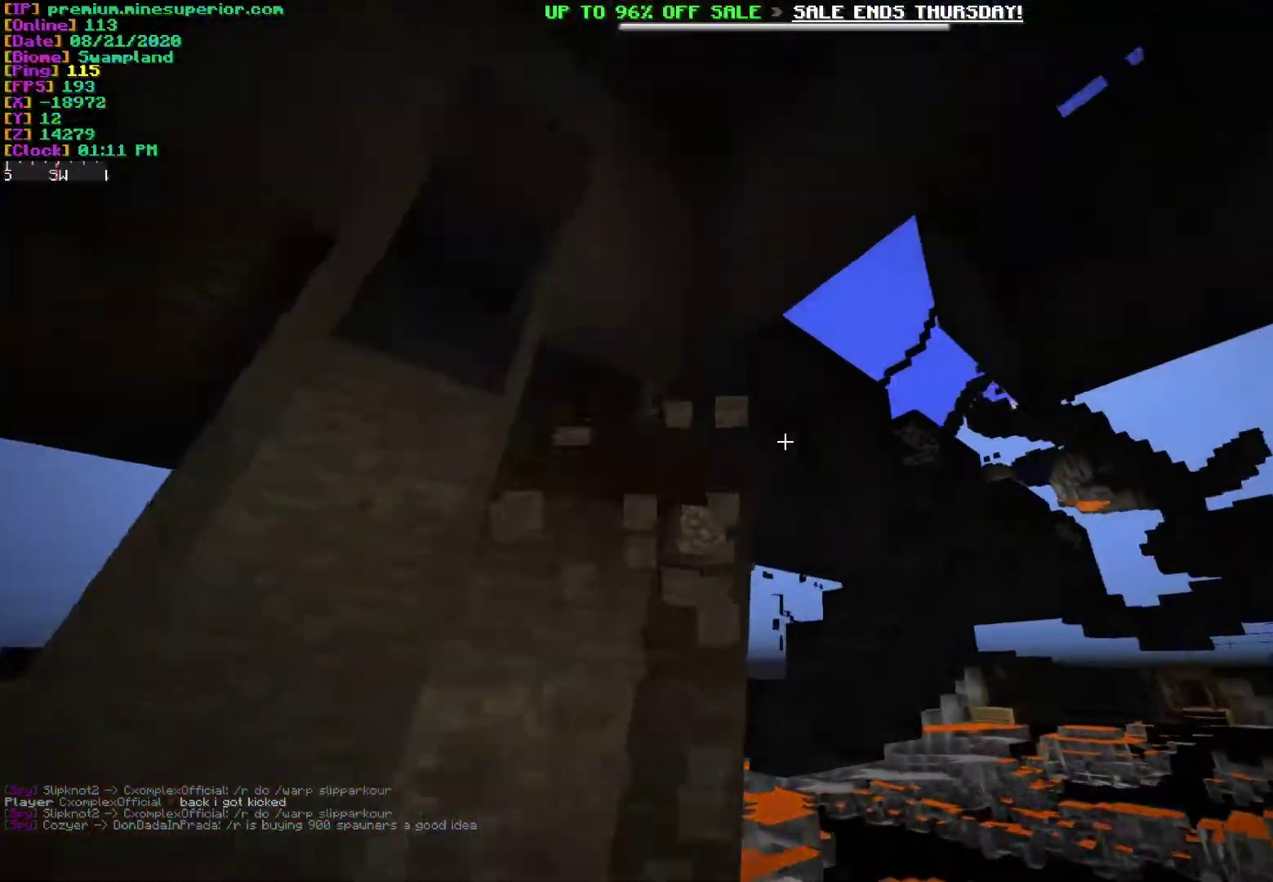
{"keys": [], "mouse": [], "events": []}
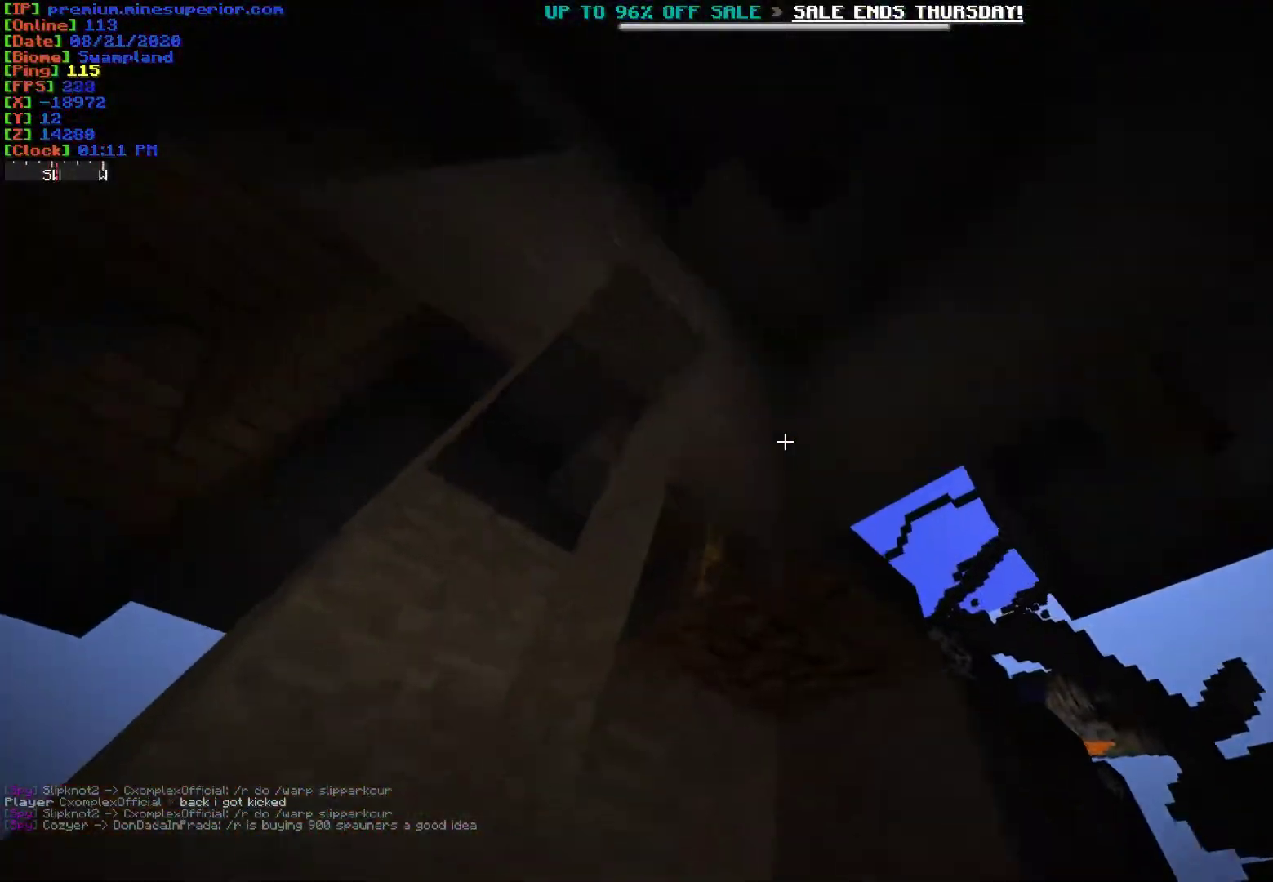
{"keys": [], "mouse": [], "events": [[67, "d", "down"], [200, "d", "up"]]}
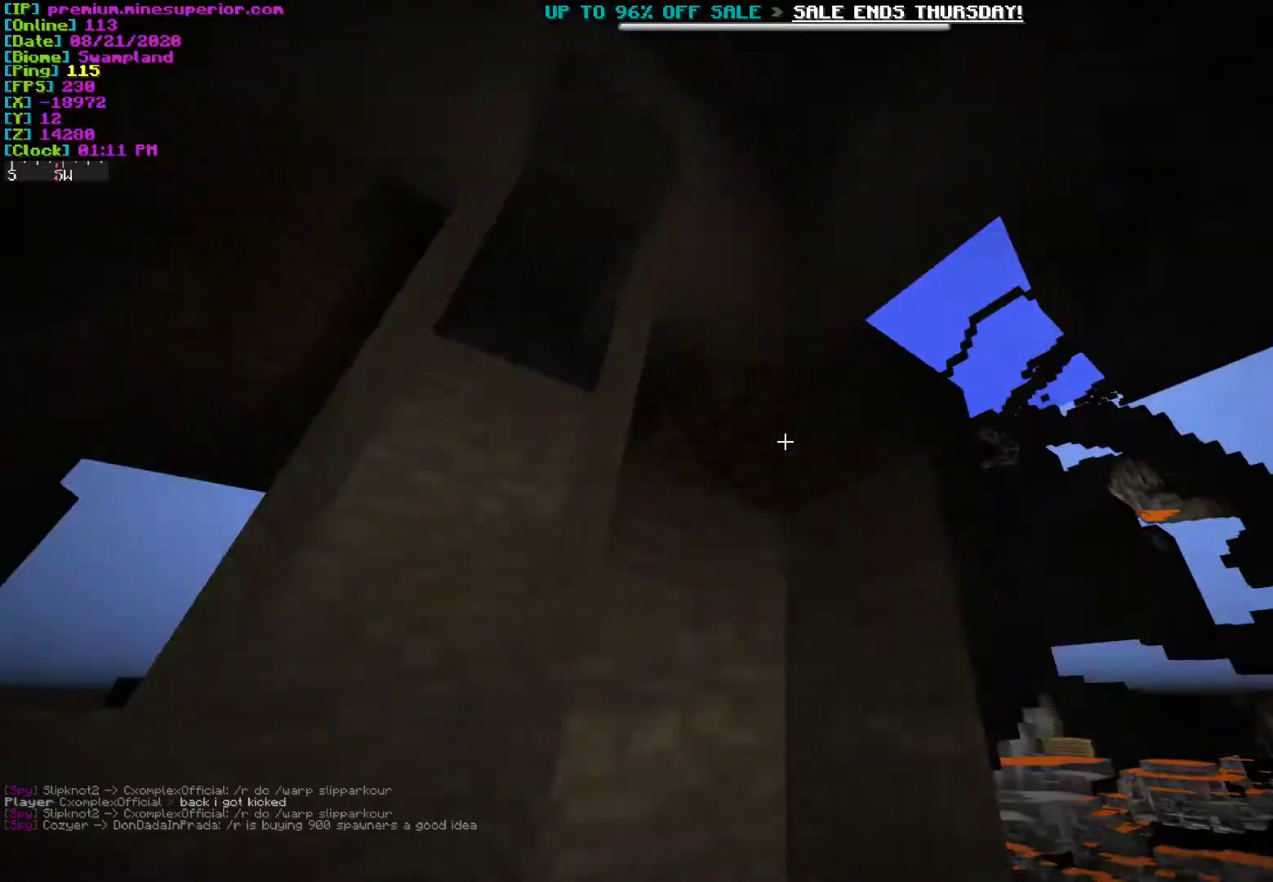
{"keys": ["d"], "mouse": [], "events": [[483, "d", "down"]]}
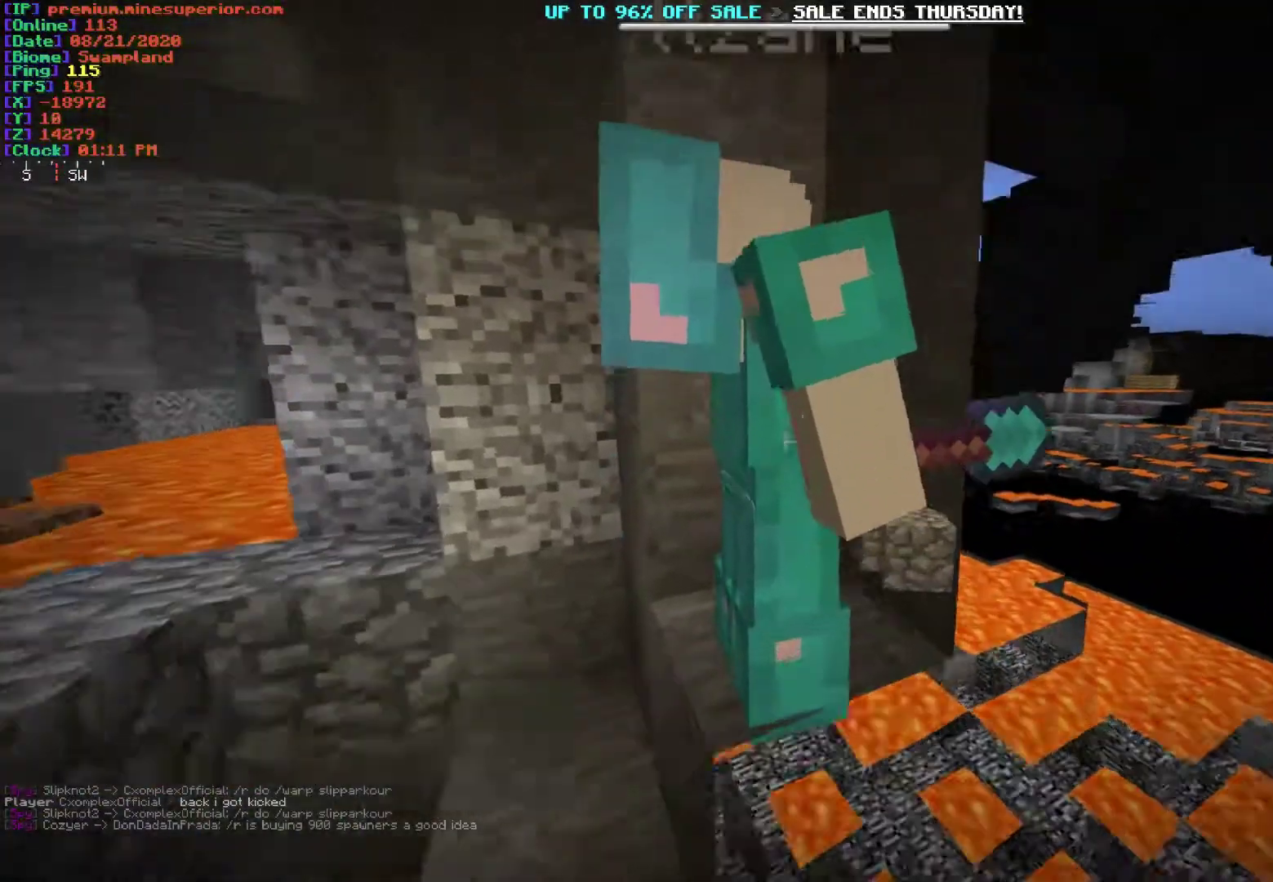
{"keys": ["d"], "mouse": [], "events": []}
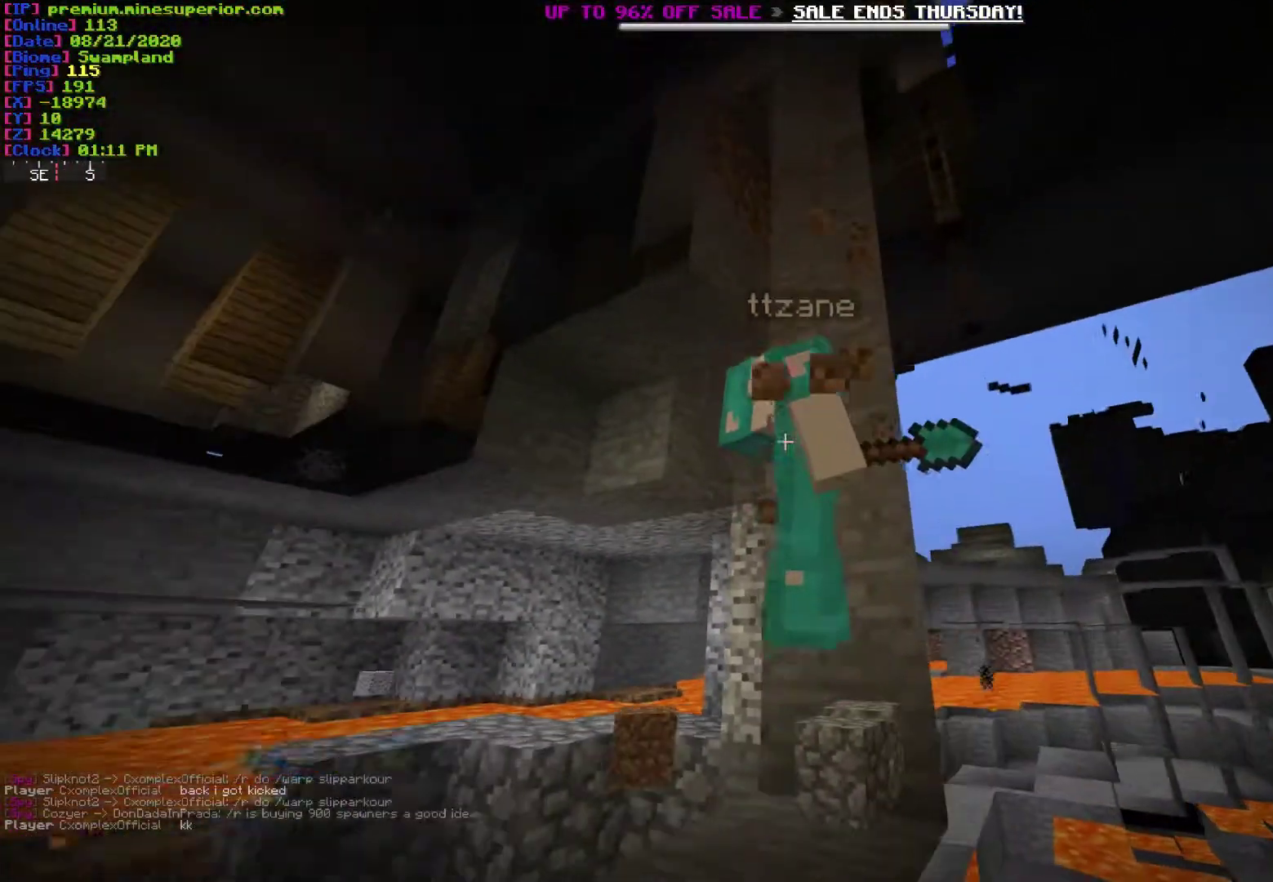
{"keys": [], "mouse": [], "events": [[33, "w", "down"], [50, "d", "up"], [283, "w", "up"]]}
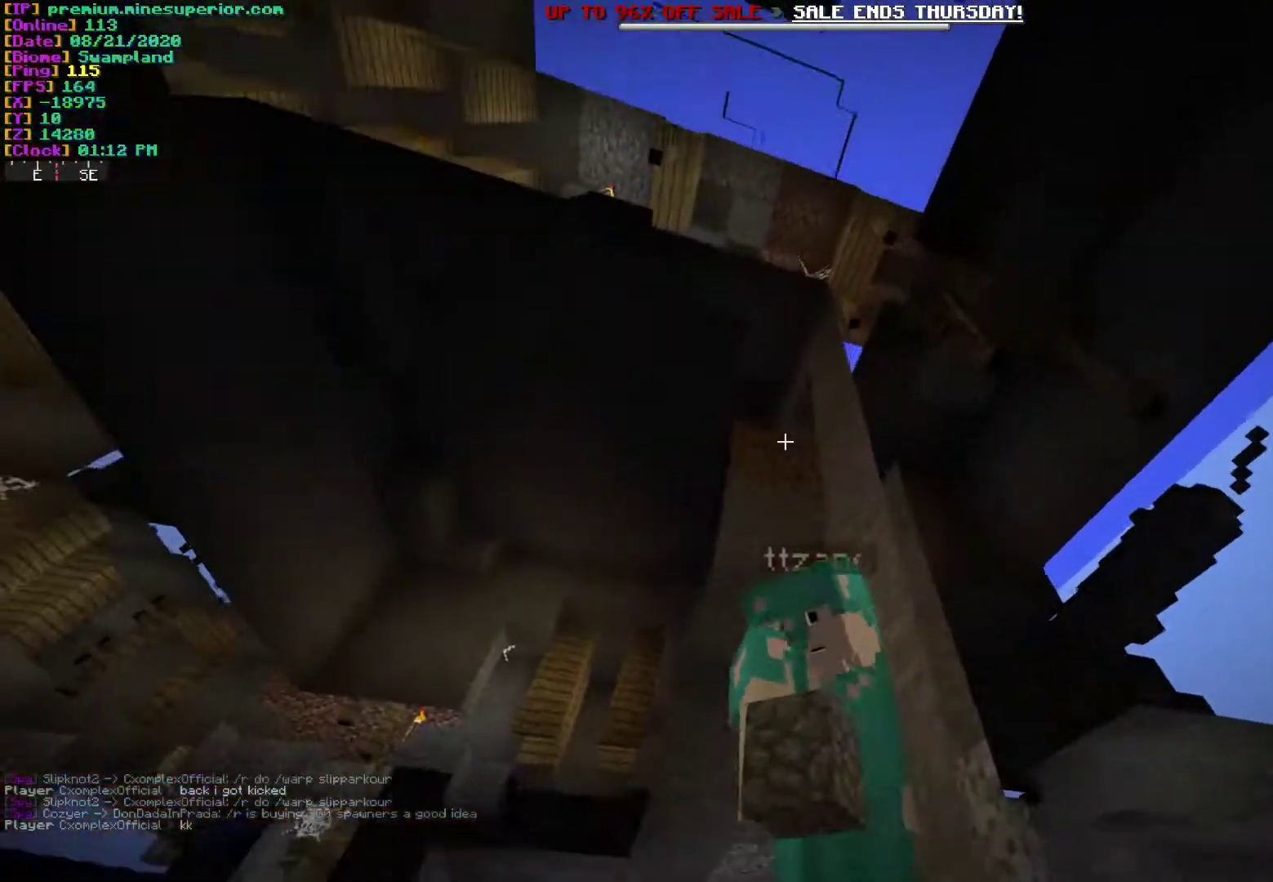
{"keys": [], "mouse": [], "events": []}
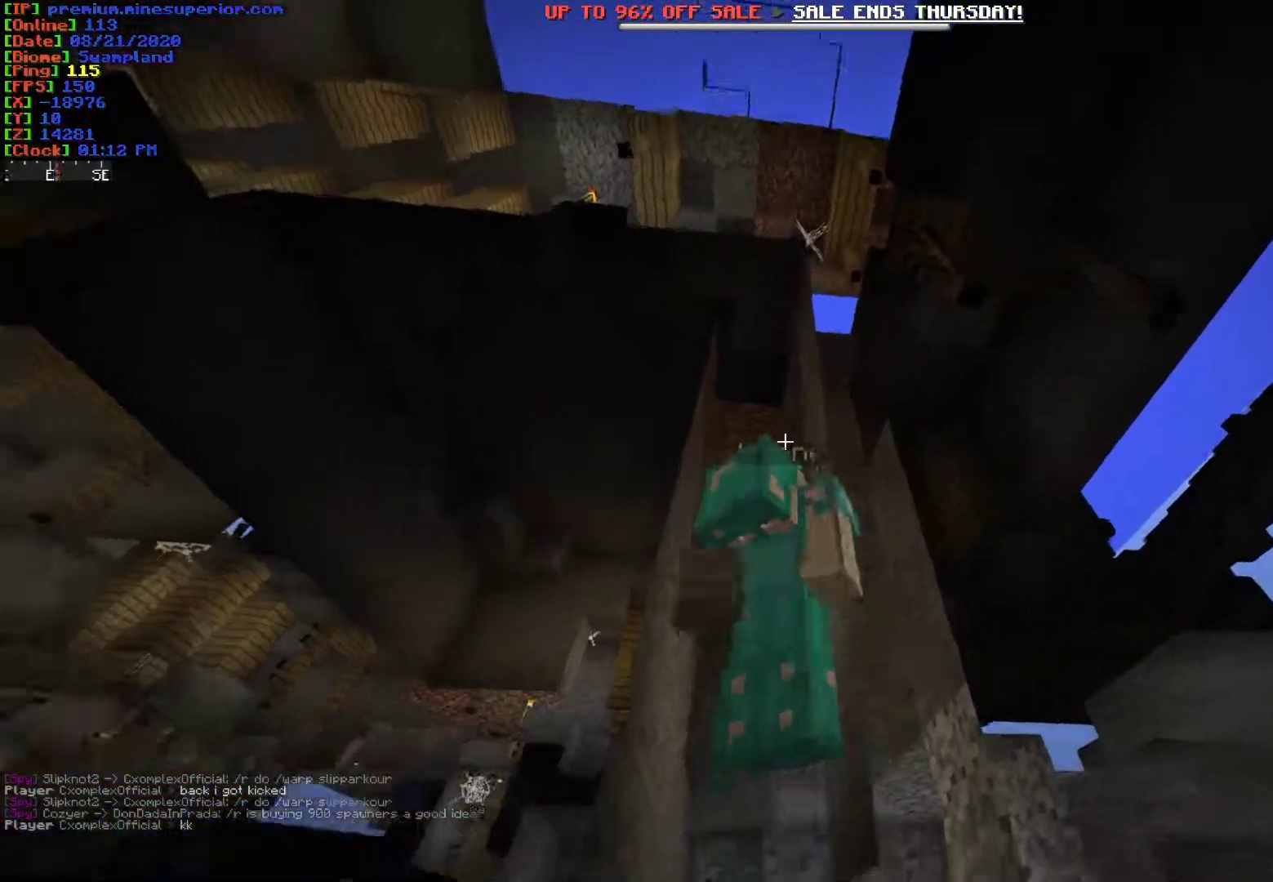
{"keys": ["a"], "mouse": [], "events": [[450, "a", "down"]]}
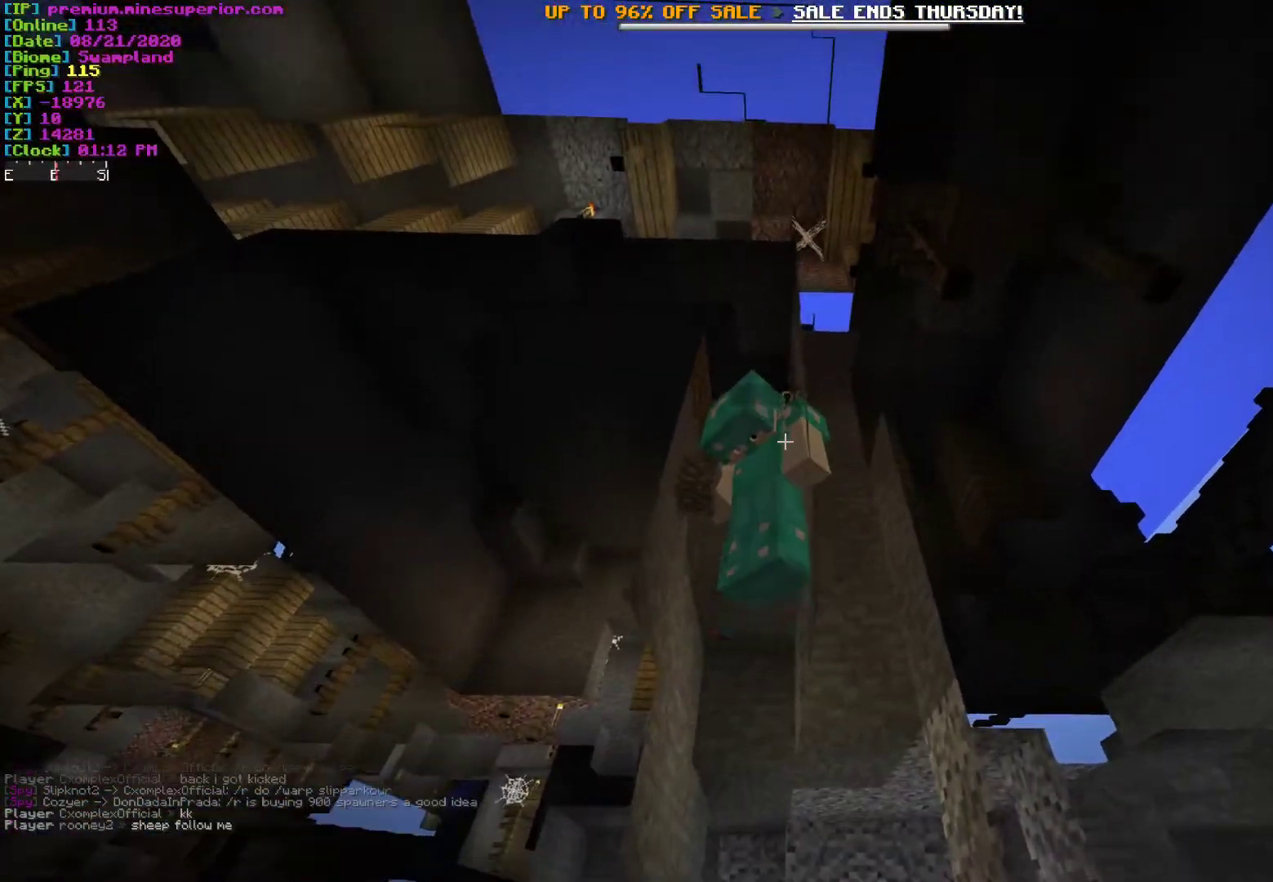
{"keys": [], "mouse": [], "events": [[183, "a", "up"]]}
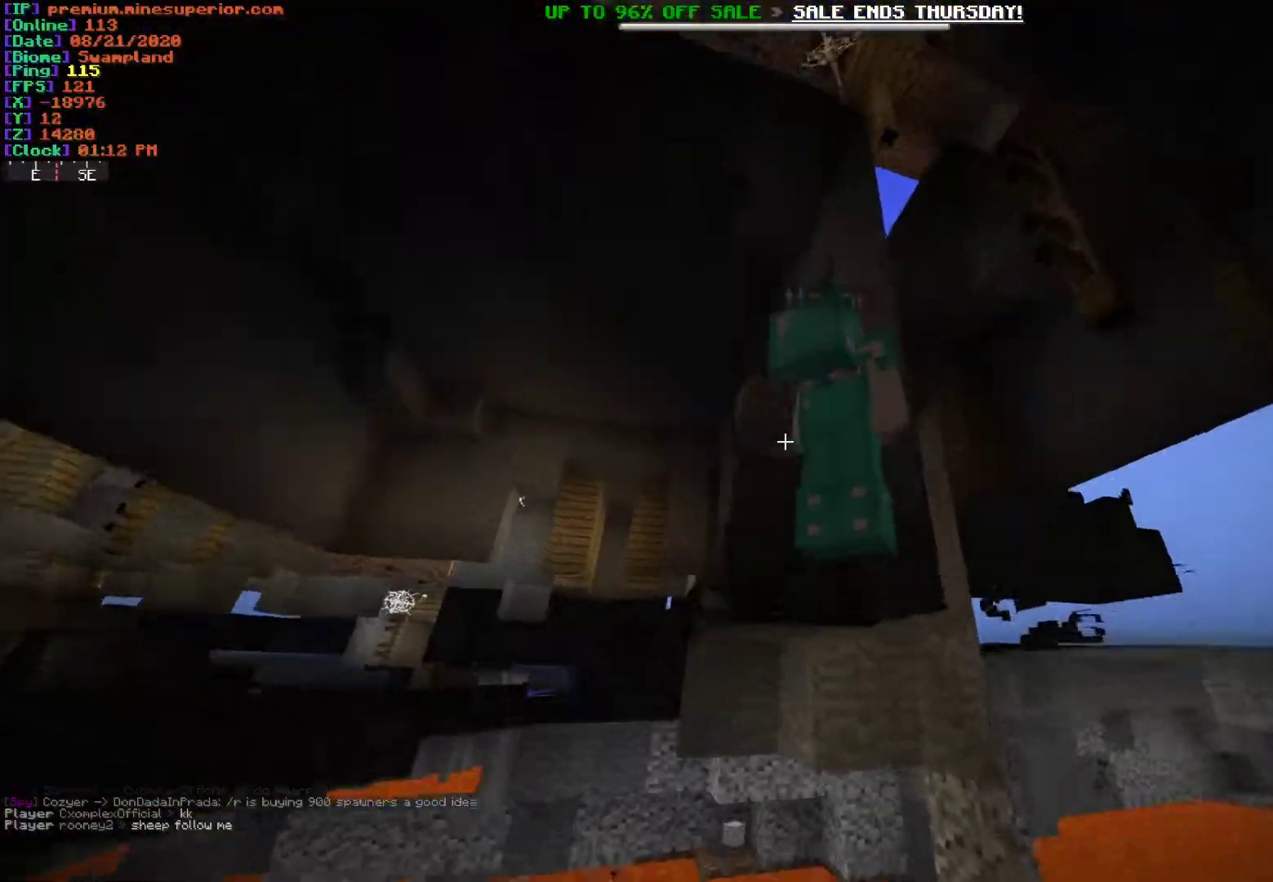
{"keys": [], "mouse": [], "events": [[50, "w", "down"], [333, "w", "up"]]}
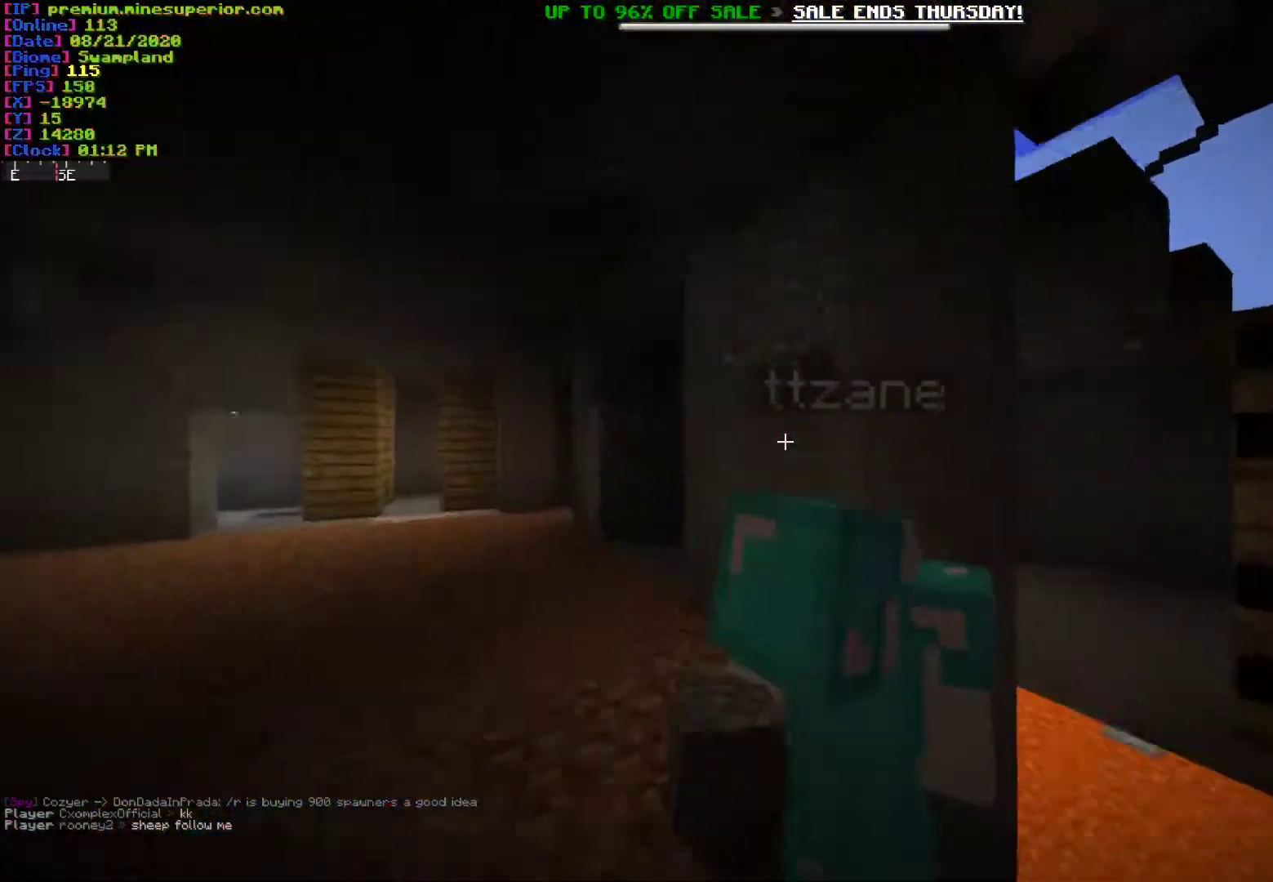
{"keys": [], "mouse": [], "events": [[200, "a", "down"], [383, "a", "up"]]}
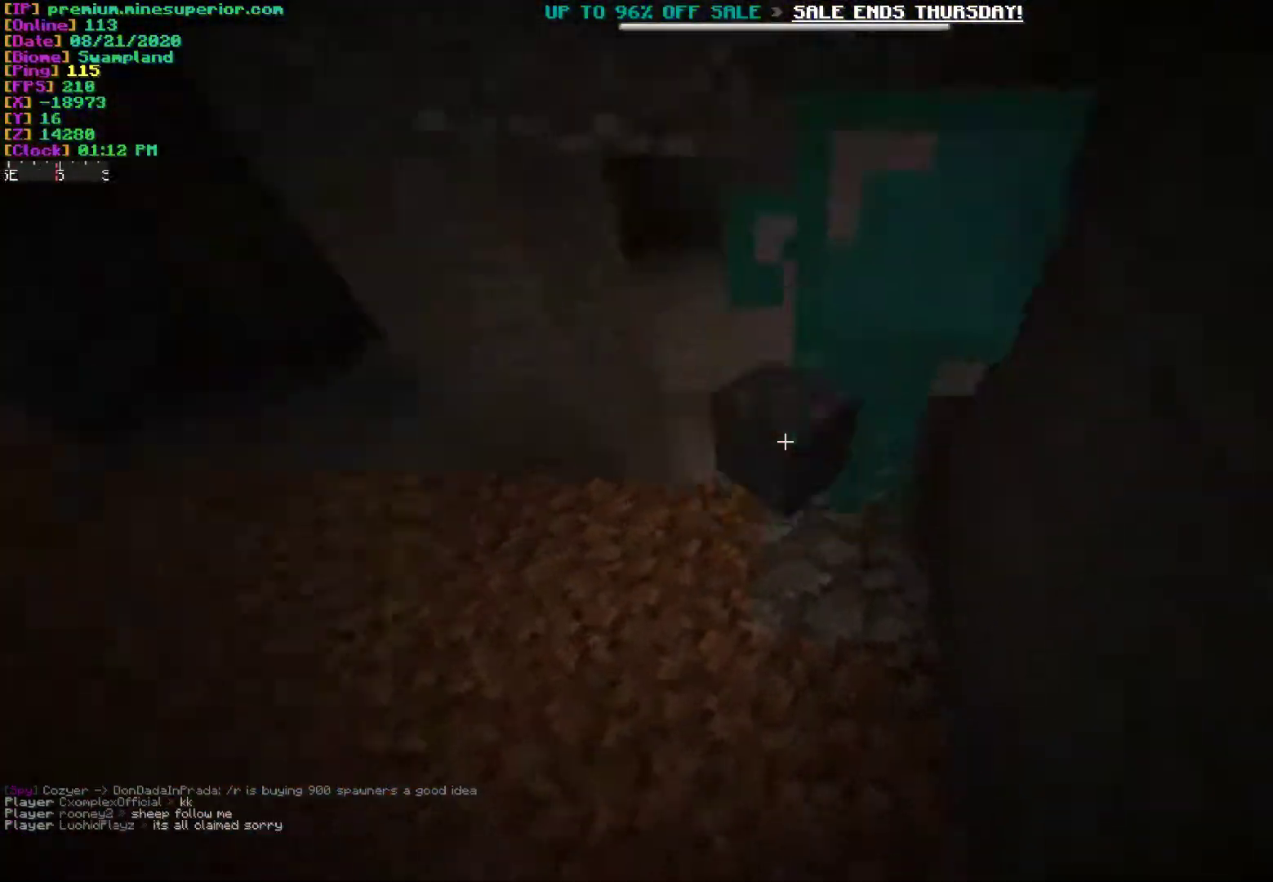
{"keys": [], "mouse": [], "events": [[200, "s", "down"], [483, "s", "up"]]}